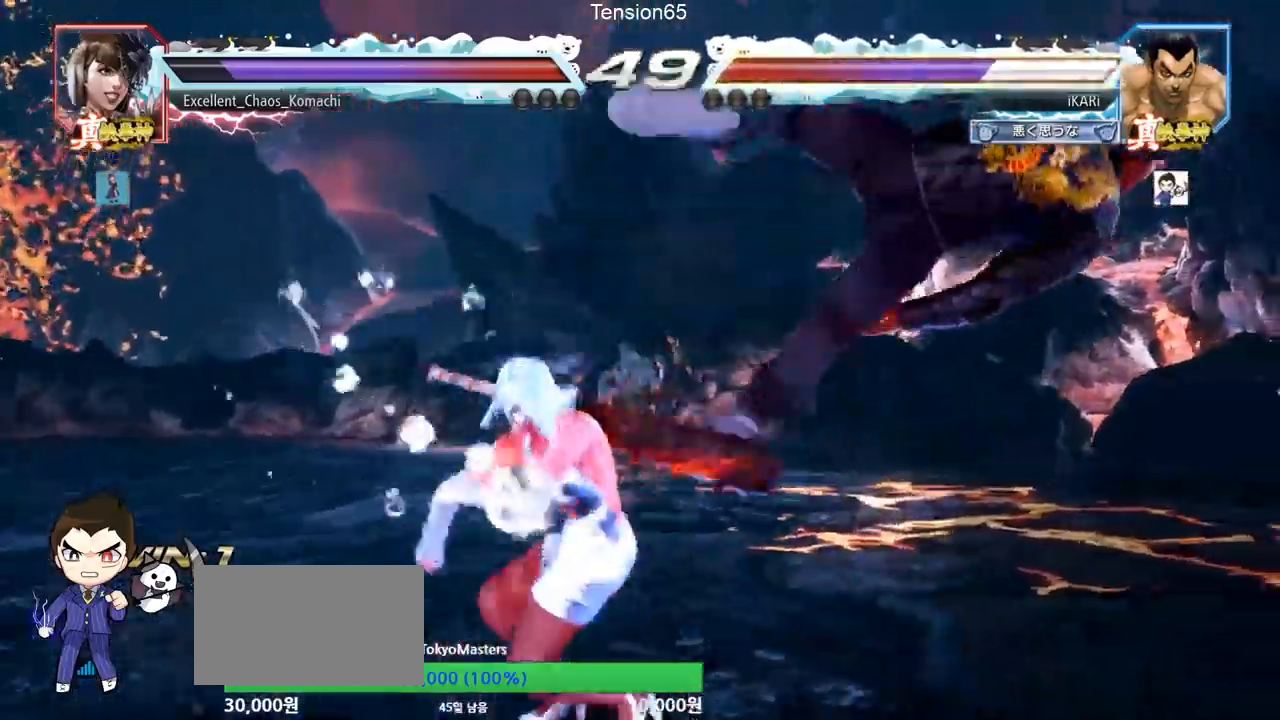
Gameplay with a controller (arcade stick); each line is a JSON object with the inputs held at the frame after it. "events" lists button and stick changes between this image and that frame as [ms after this image, input, new state], when the widget could be followed in between. Not read: L3 R3 other_buttons.
{"buttons": [], "left_stick": "center", "events": [[67, "TRIANGLE", "down"], [167, "TRIANGLE", "up"]]}
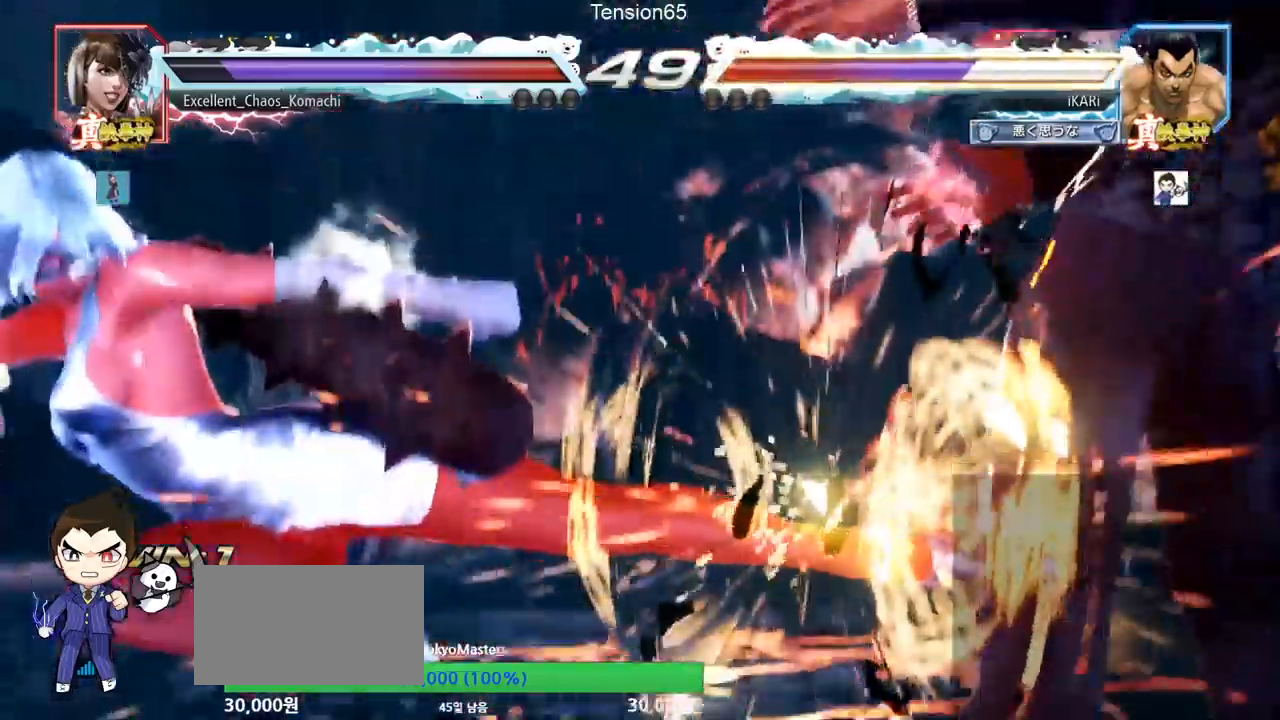
{"buttons": [], "left_stick": "center", "events": []}
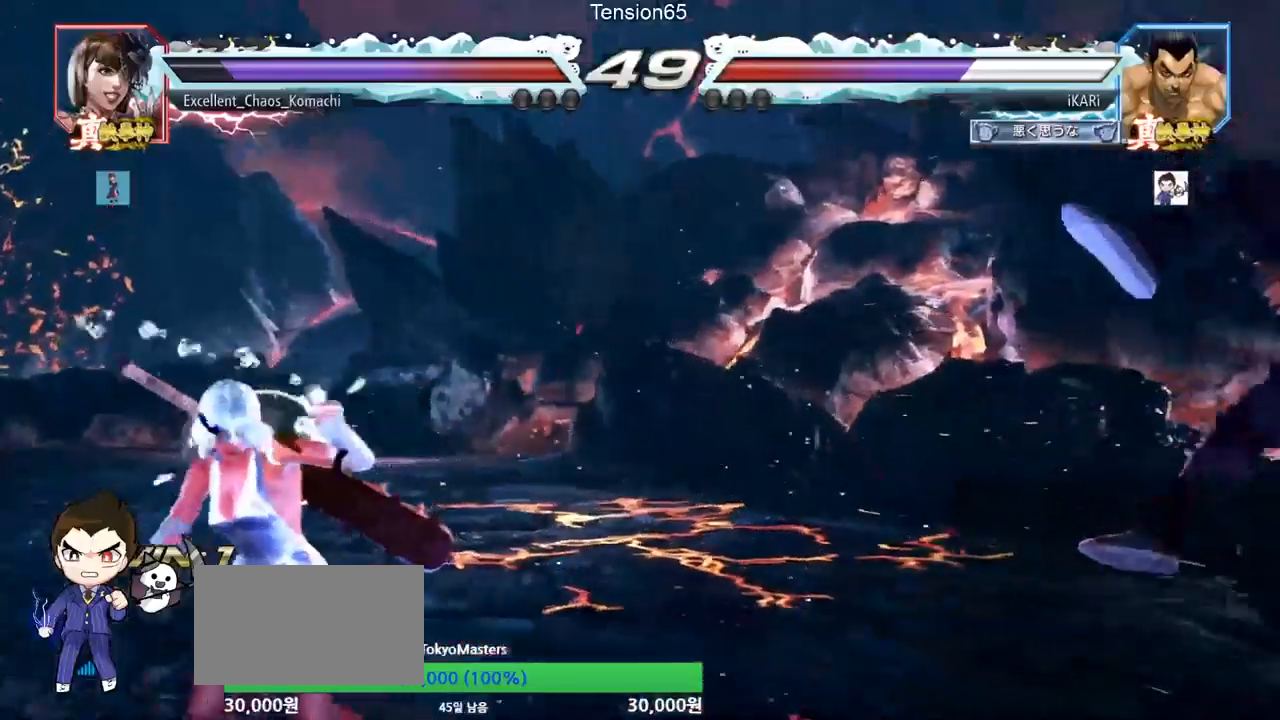
{"buttons": [], "left_stick": "down", "events": [[334, "left_stick", "down"], [367, "SQUARE", "down"], [417, "SQUARE", "up"], [434, "SQUARE", "down"], [484, "SQUARE", "up"]]}
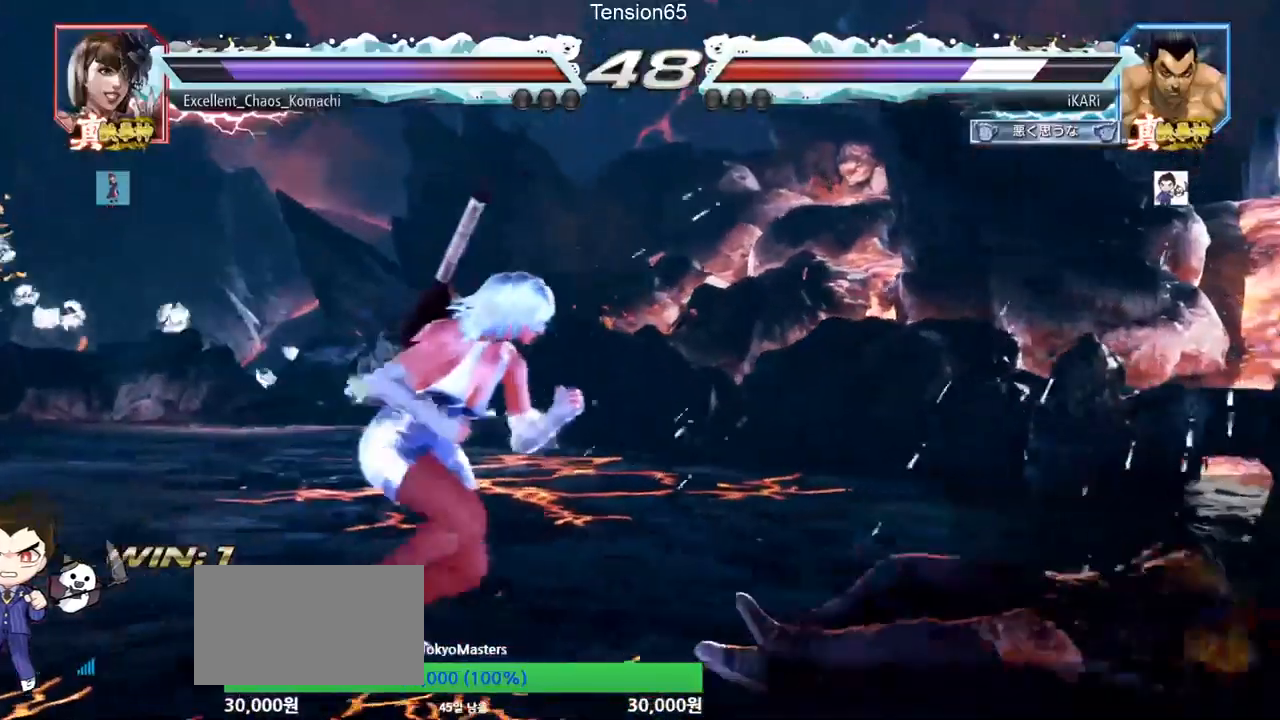
{"buttons": [], "left_stick": "down", "events": []}
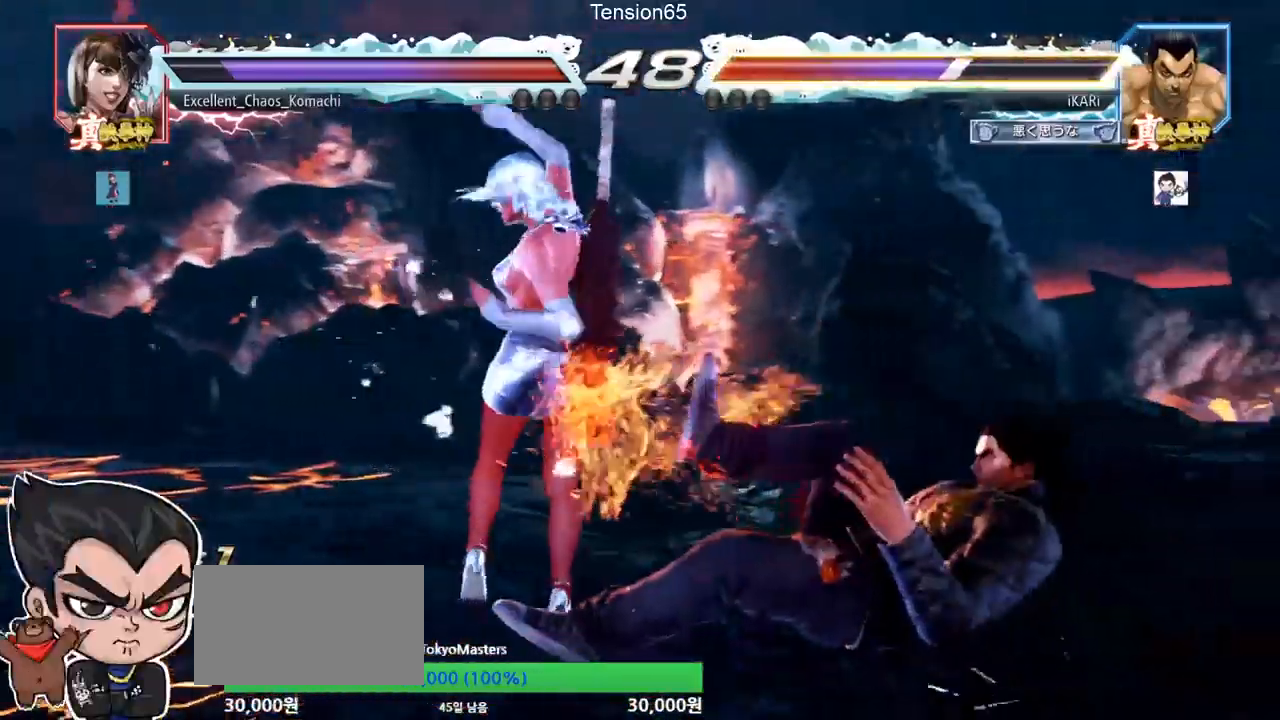
{"buttons": [], "left_stick": "right", "events": [[167, "left_stick", "center"], [217, "left_stick", "right"]]}
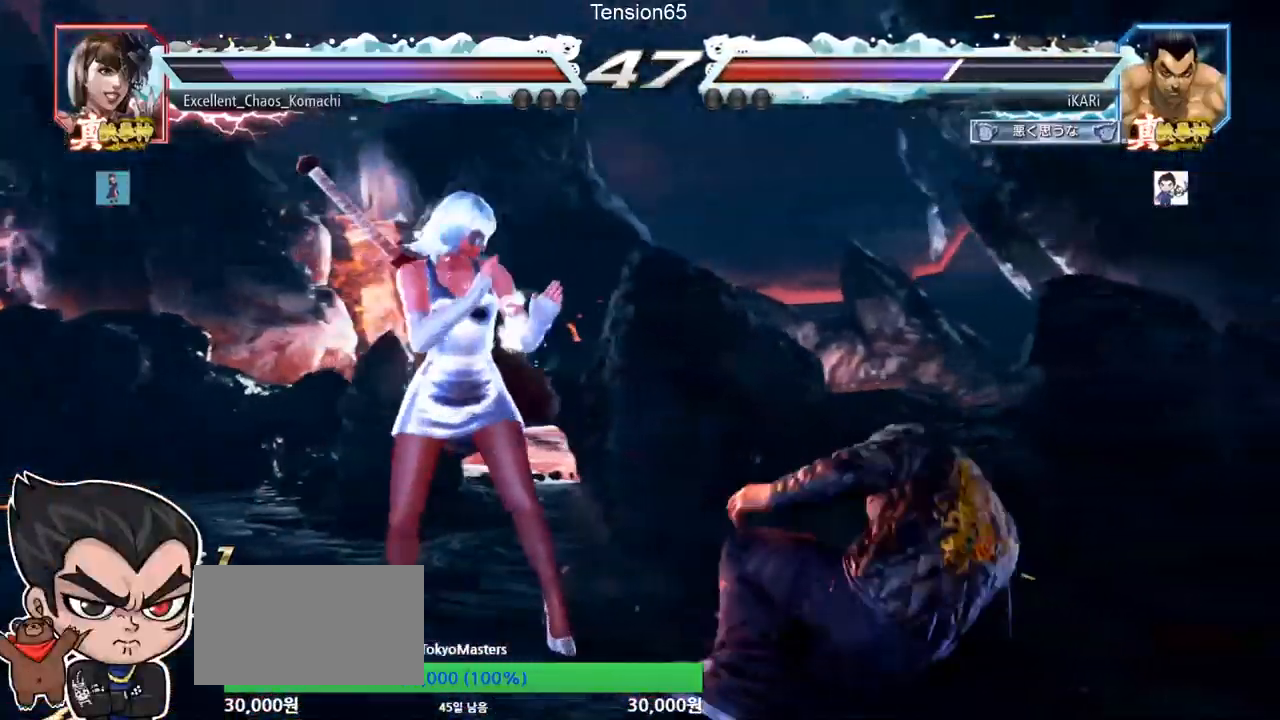
{"buttons": [], "left_stick": "down", "events": [[83, "left_stick", "center"], [167, "left_stick", "right"], [250, "left_stick", "center"], [300, "left_stick", "right"], [467, "left_stick", "down"]]}
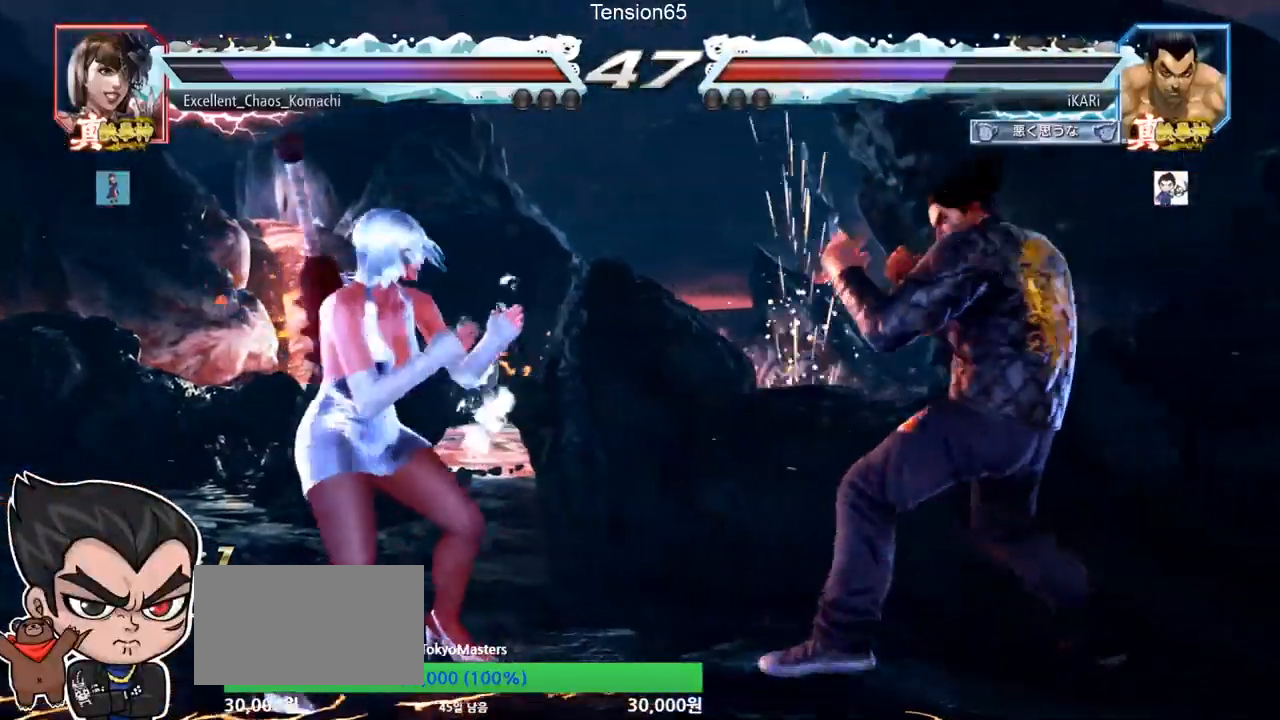
{"buttons": [], "left_stick": "down", "events": [[50, "left_stick", "center"], [216, "left_stick", "right"], [283, "left_stick", "center"], [350, "left_stick", "right"], [450, "left_stick", "down"]]}
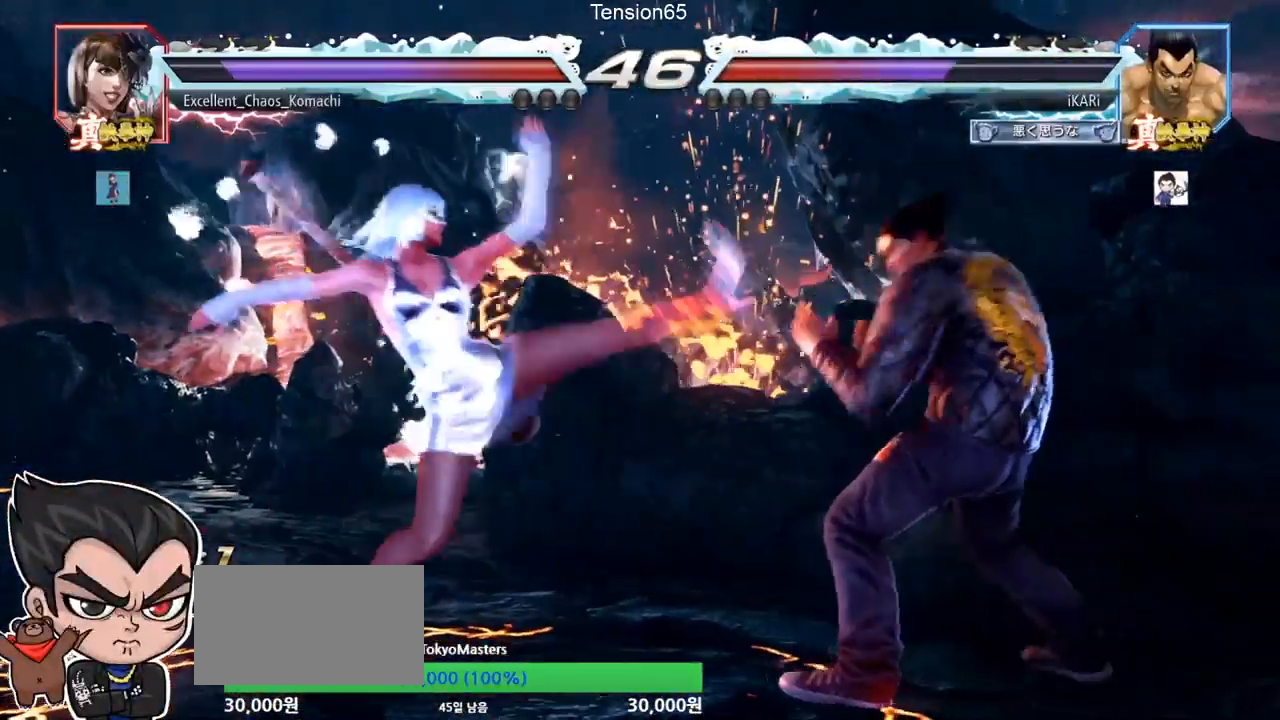
{"buttons": [], "left_stick": "center", "events": [[167, "left_stick", "center"]]}
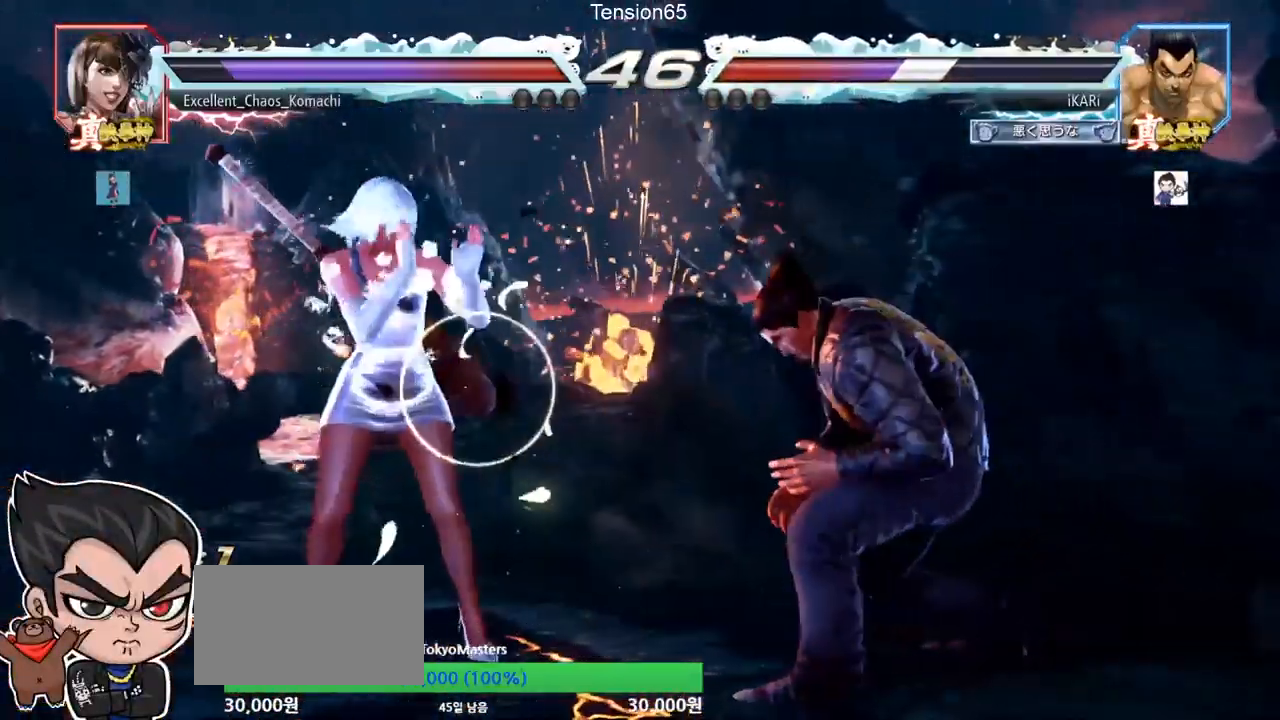
{"buttons": [], "left_stick": "down", "events": [[133, "left_stick", "right"], [400, "left_stick", "center"], [467, "left_stick", "down"]]}
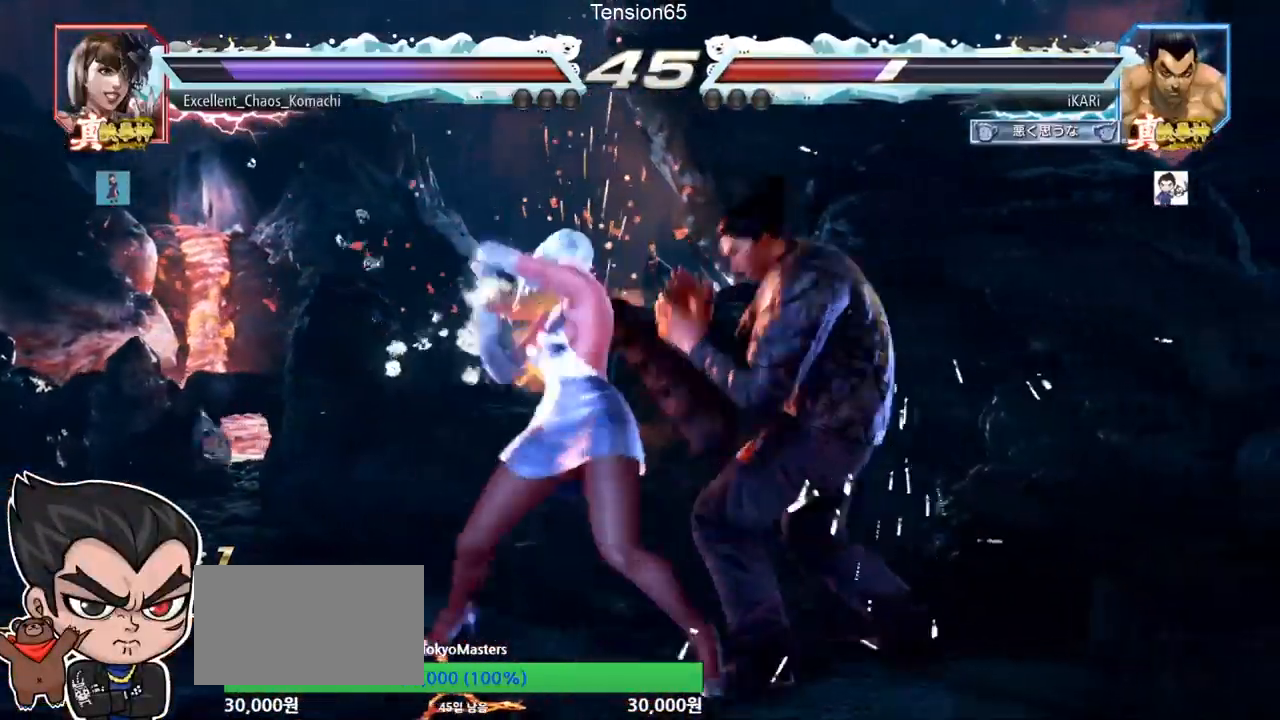
{"buttons": [], "left_stick": "right", "events": [[234, "left_stick", "center"], [284, "left_stick", "right"], [334, "left_stick", "center"], [384, "left_stick", "right"]]}
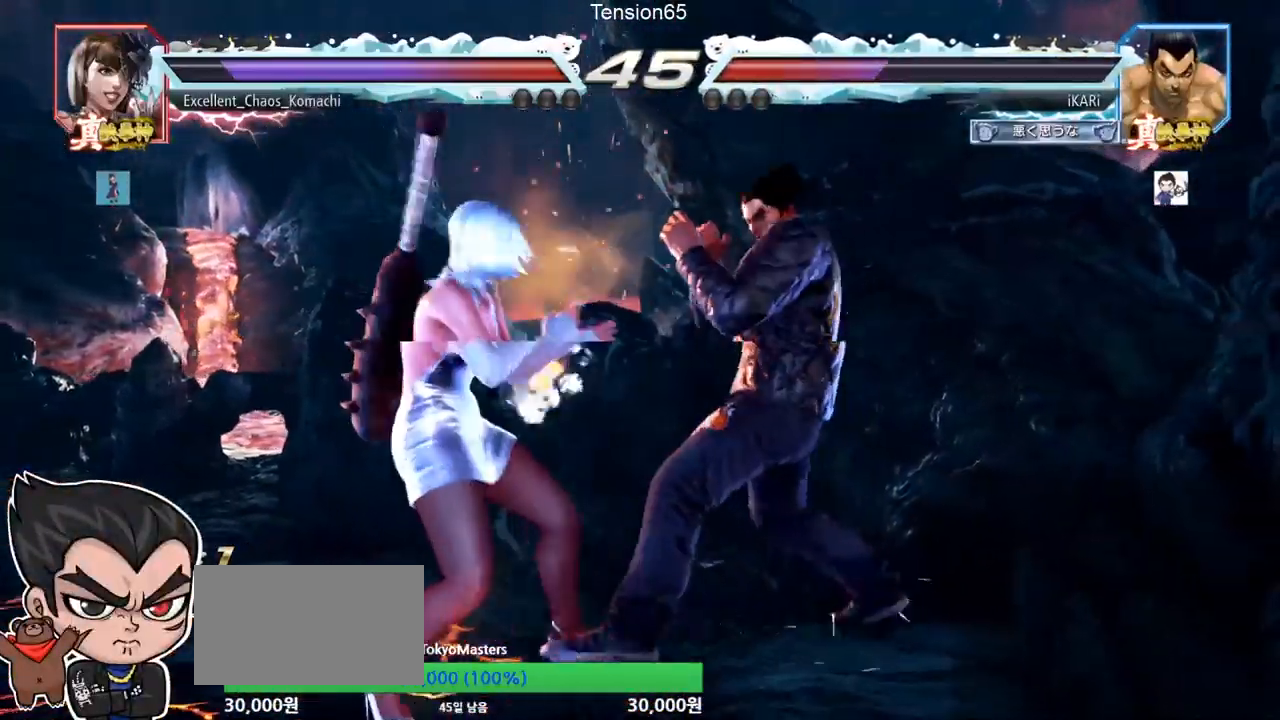
{"buttons": [], "left_stick": "right", "events": [[33, "left_stick", "down"], [250, "left_stick", "center"], [317, "left_stick", "right"], [367, "left_stick", "center"], [450, "left_stick", "right"]]}
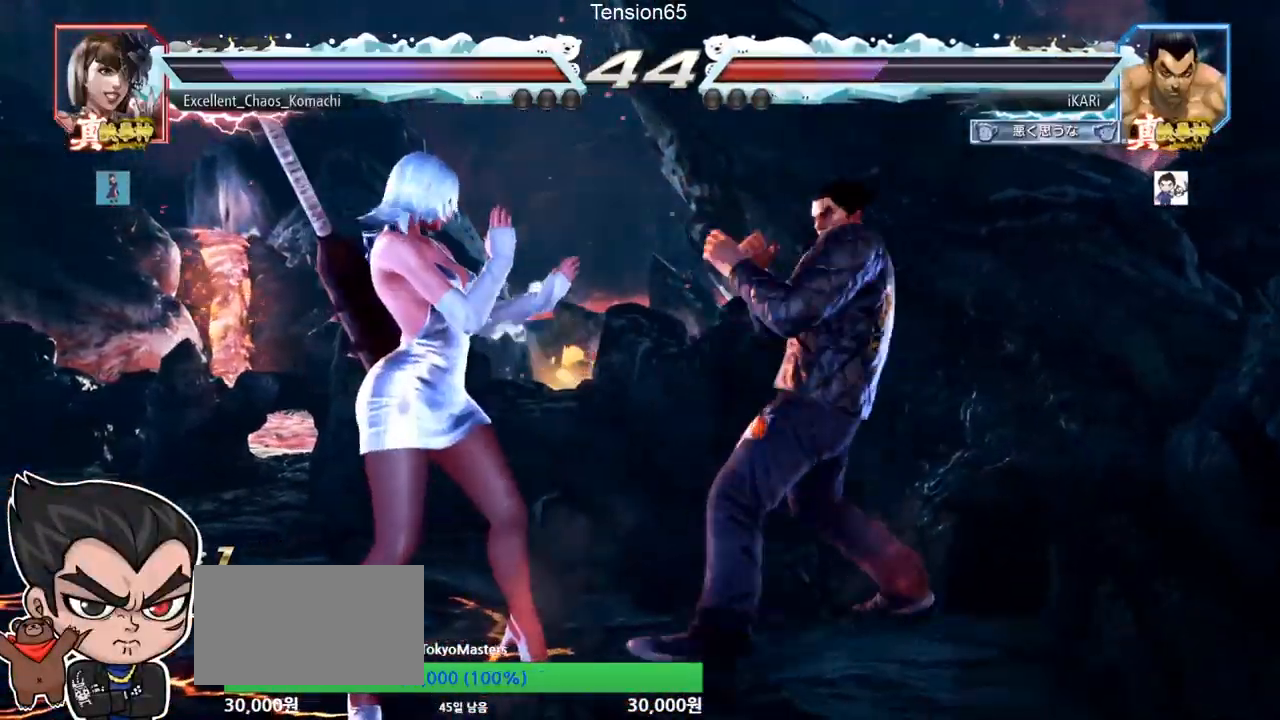
{"buttons": [], "left_stick": "center", "events": [[100, "left_stick", "down"], [184, "left_stick", "center"], [200, "CIRCLE", "down"], [267, "CIRCLE", "up"]]}
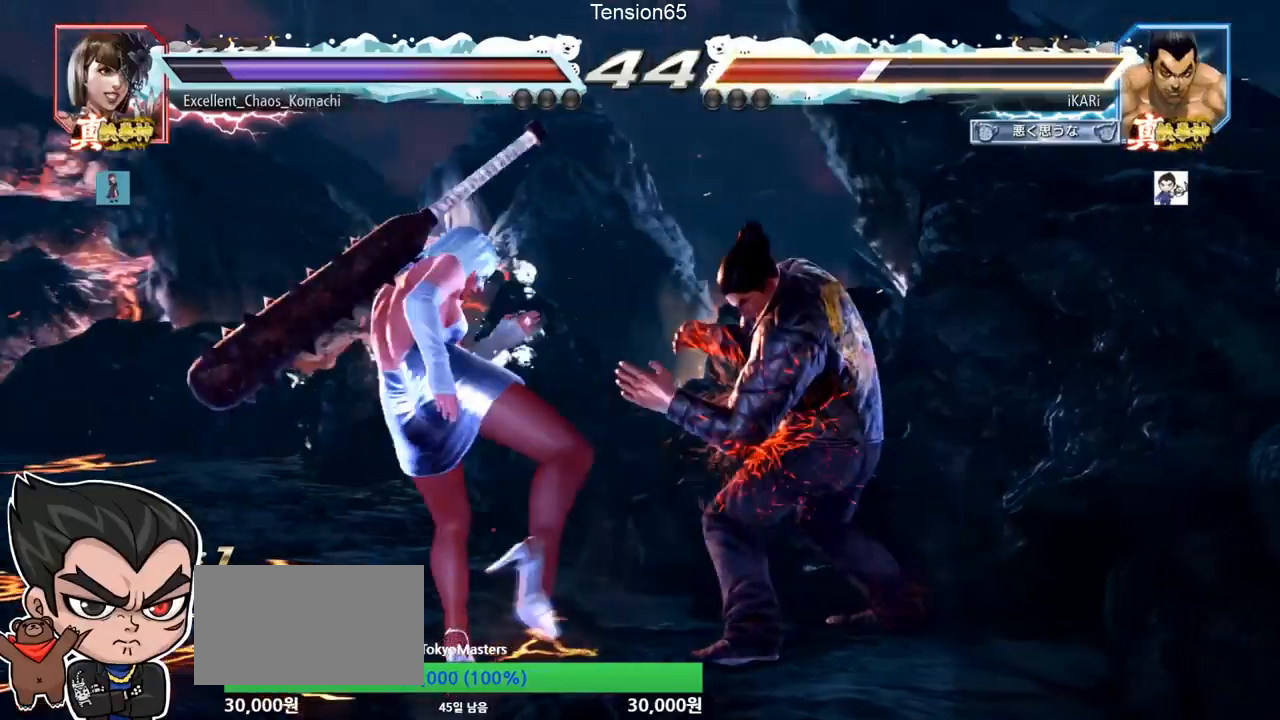
{"buttons": [], "left_stick": "center", "events": [[183, "left_stick", "left"], [250, "TRIANGLE", "down"], [250, "left_stick", "down-left"], [300, "TRIANGLE", "up"], [317, "left_stick", "center"]]}
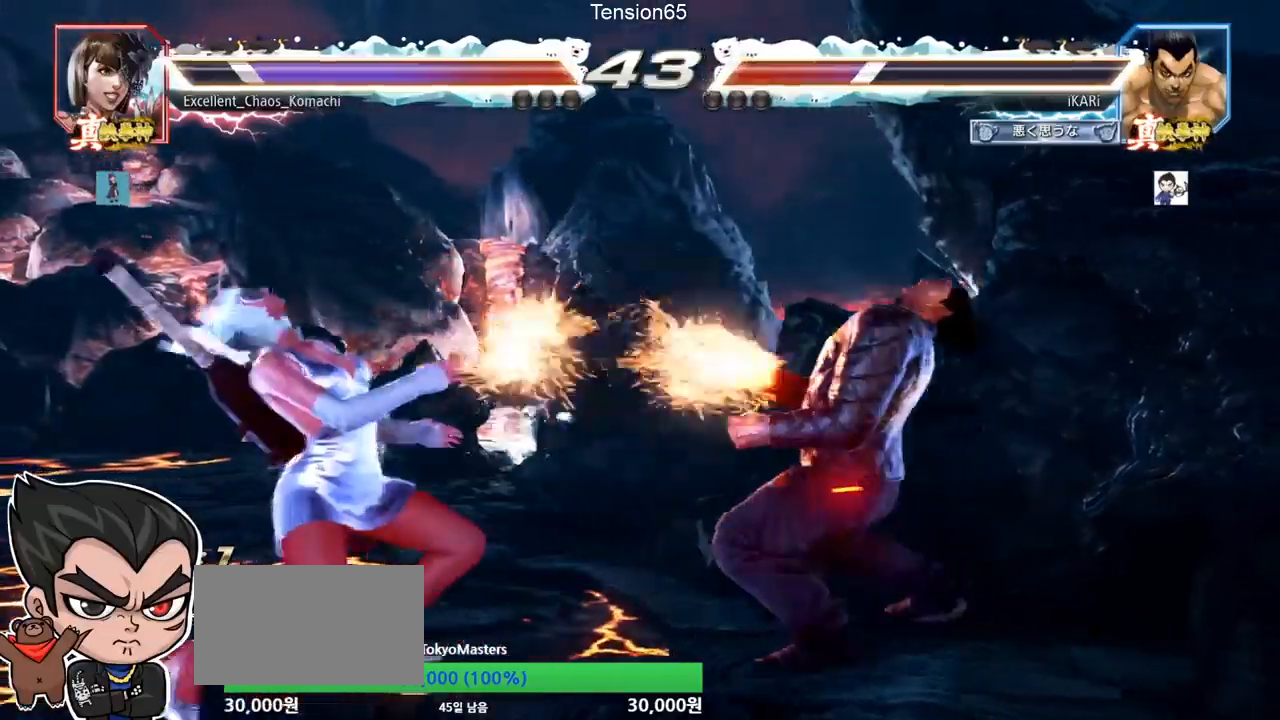
{"buttons": [], "left_stick": "center", "events": [[417, "left_stick", "right"], [501, "left_stick", "center"]]}
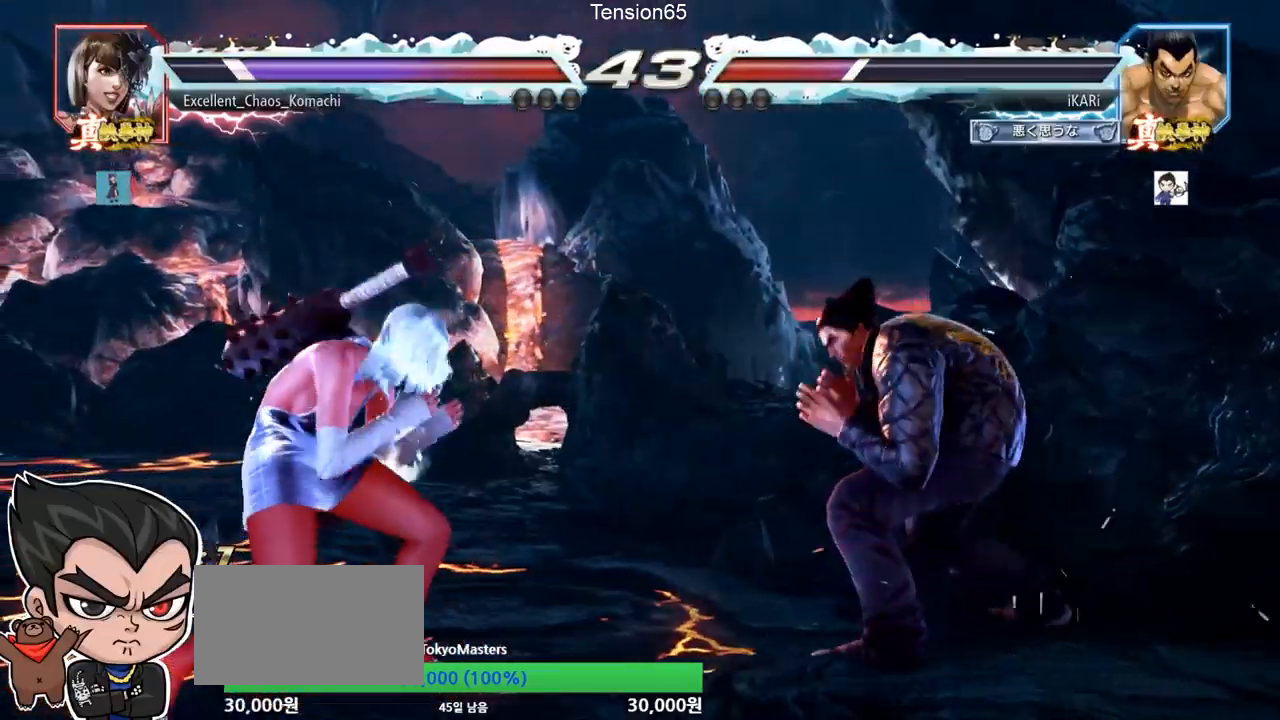
{"buttons": [], "left_stick": "center", "events": [[133, "left_stick", "down"], [233, "left_stick", "center"], [367, "TRIANGLE", "down"], [433, "TRIANGLE", "up"]]}
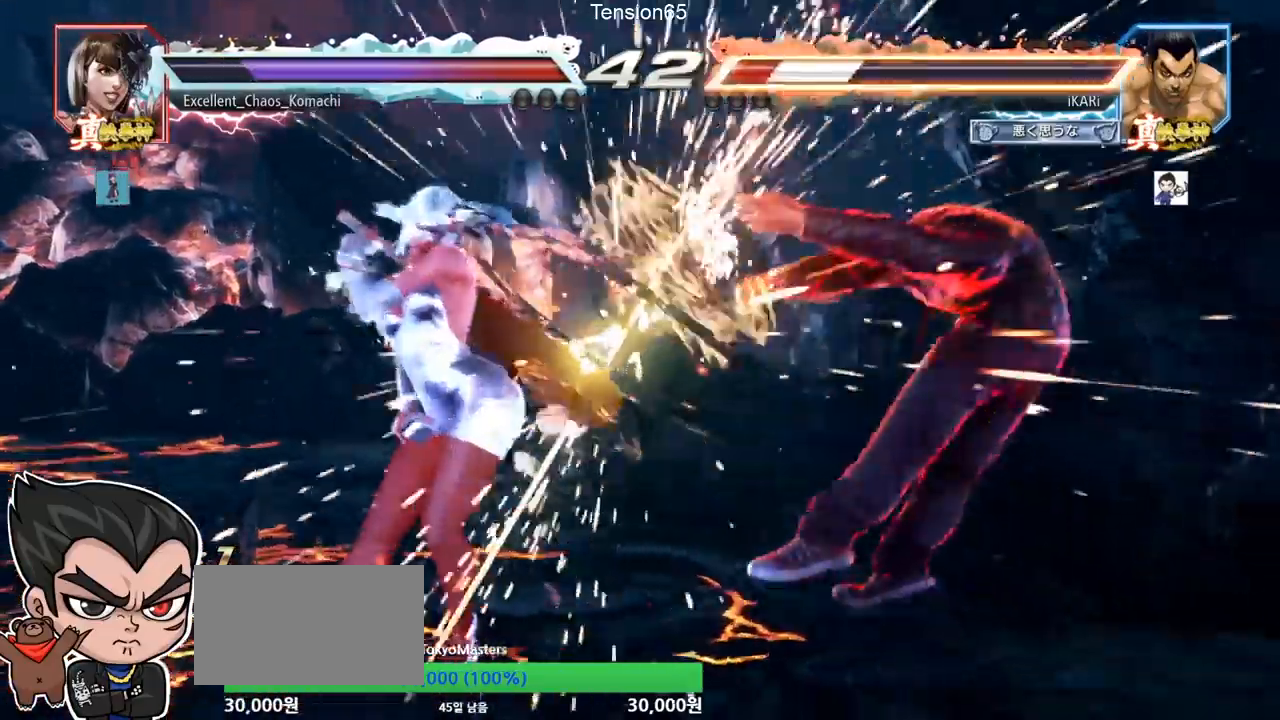
{"buttons": [], "left_stick": "center", "events": [[150, "left_stick", "right"], [384, "left_stick", "center"]]}
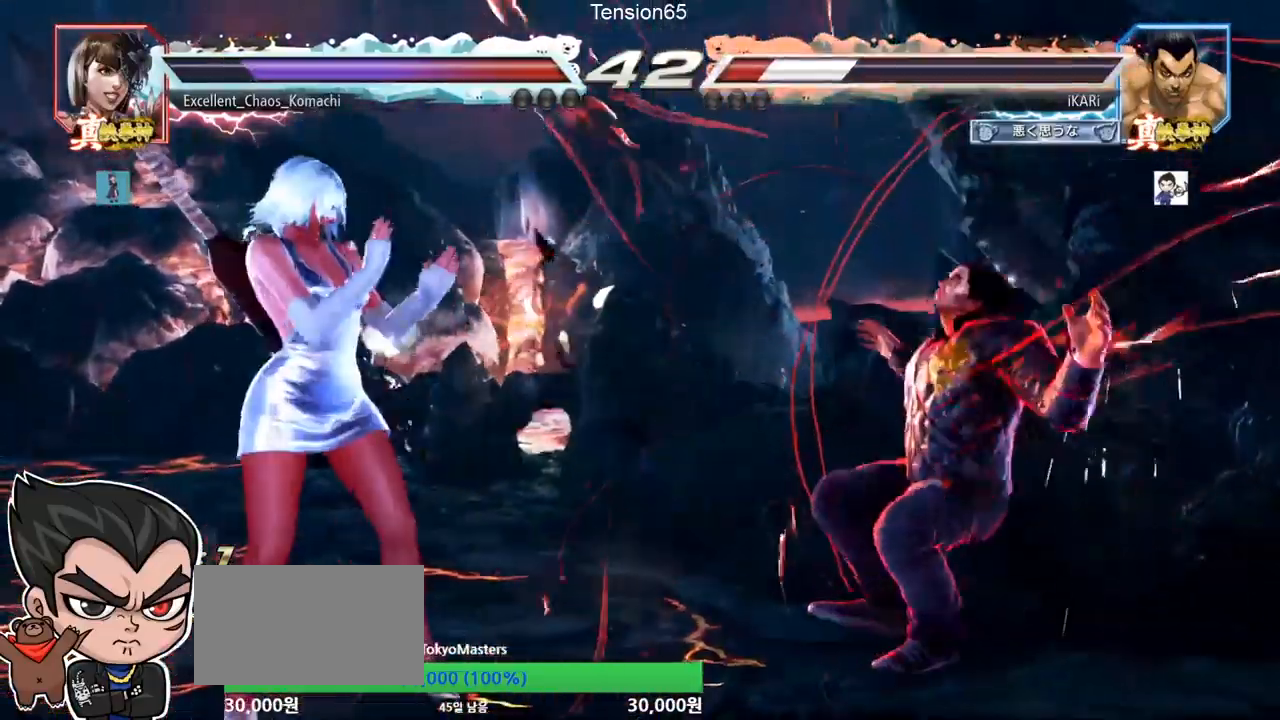
{"buttons": ["TRIANGLE"], "left_stick": "center", "events": [[166, "CROSS", "down"], [300, "CROSS", "up"], [383, "TRIANGLE", "down"]]}
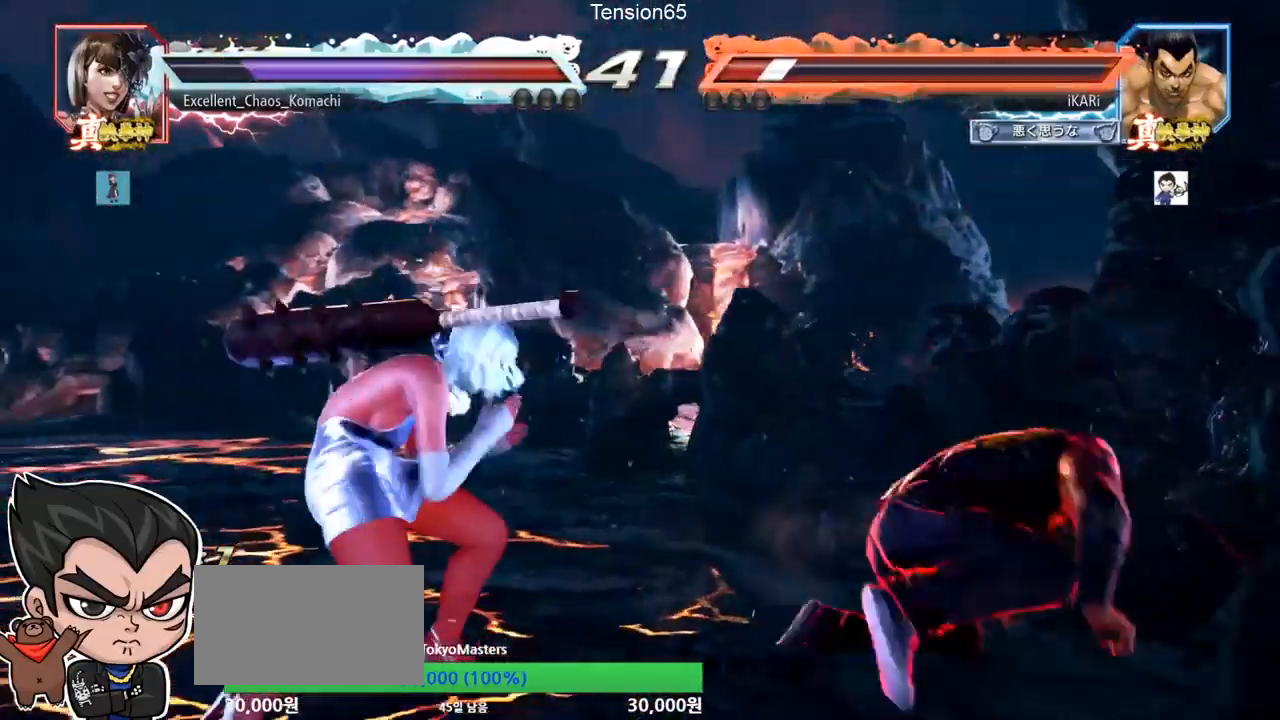
{"buttons": ["TRIANGLE"], "left_stick": "center", "events": [[67, "SQUARE", "down"], [67, "left_stick", "up-right"], [117, "SQUARE", "up"], [167, "SQUARE", "down"], [217, "SQUARE", "up"], [267, "SQUARE", "down"], [317, "SQUARE", "up"], [384, "SQUARE", "down"], [434, "SQUARE", "up"], [484, "left_stick", "center"]]}
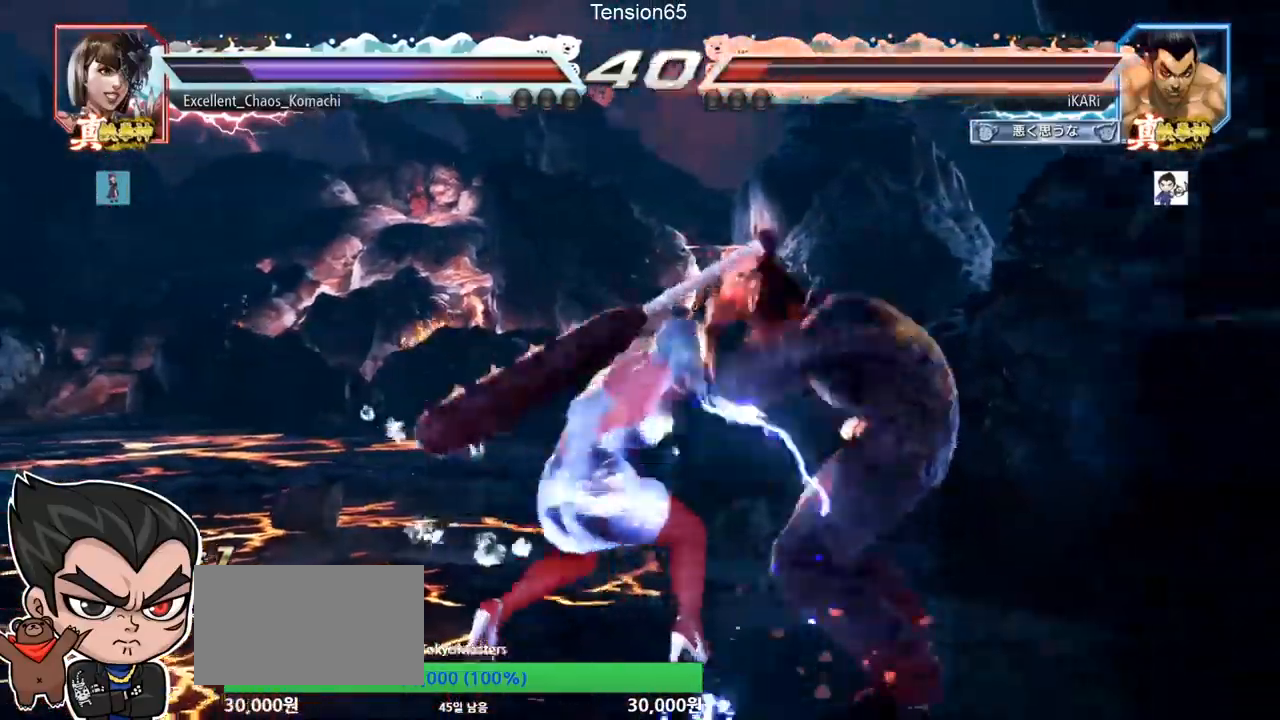
{"buttons": [], "left_stick": "center", "events": [[16, "TRIANGLE", "up"]]}
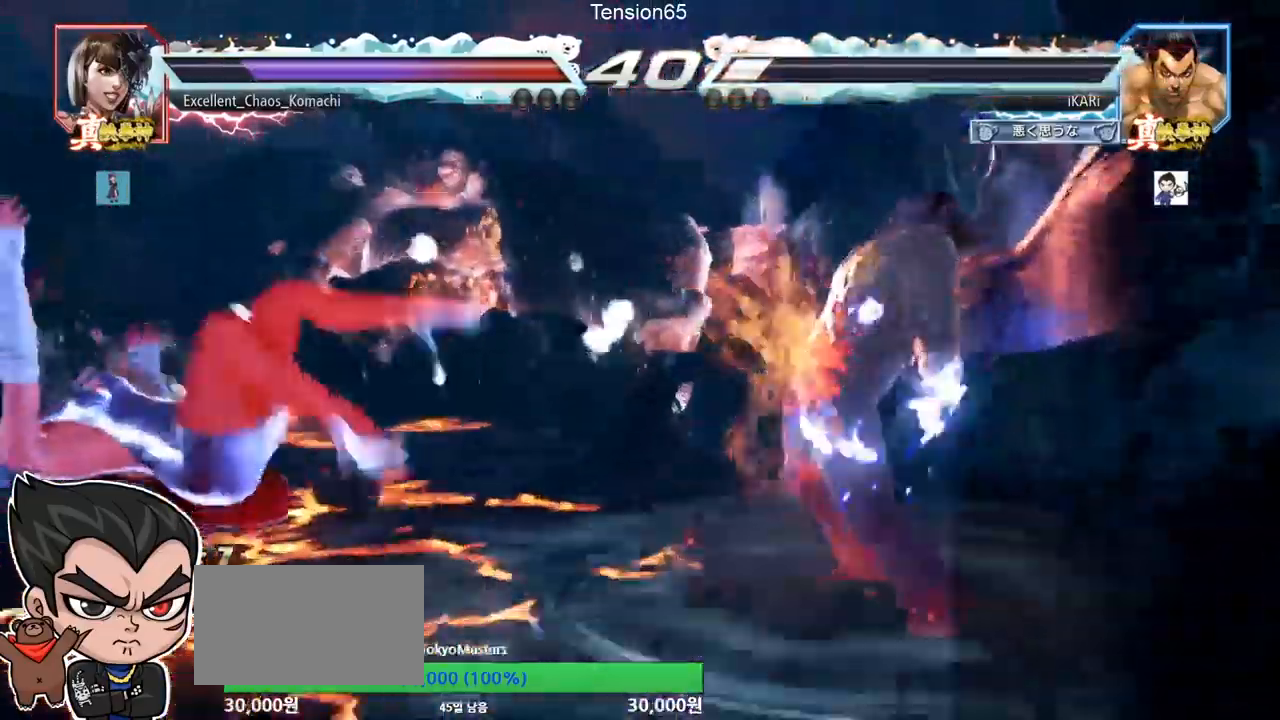
{"buttons": [], "left_stick": "up", "events": [[467, "left_stick", "up"]]}
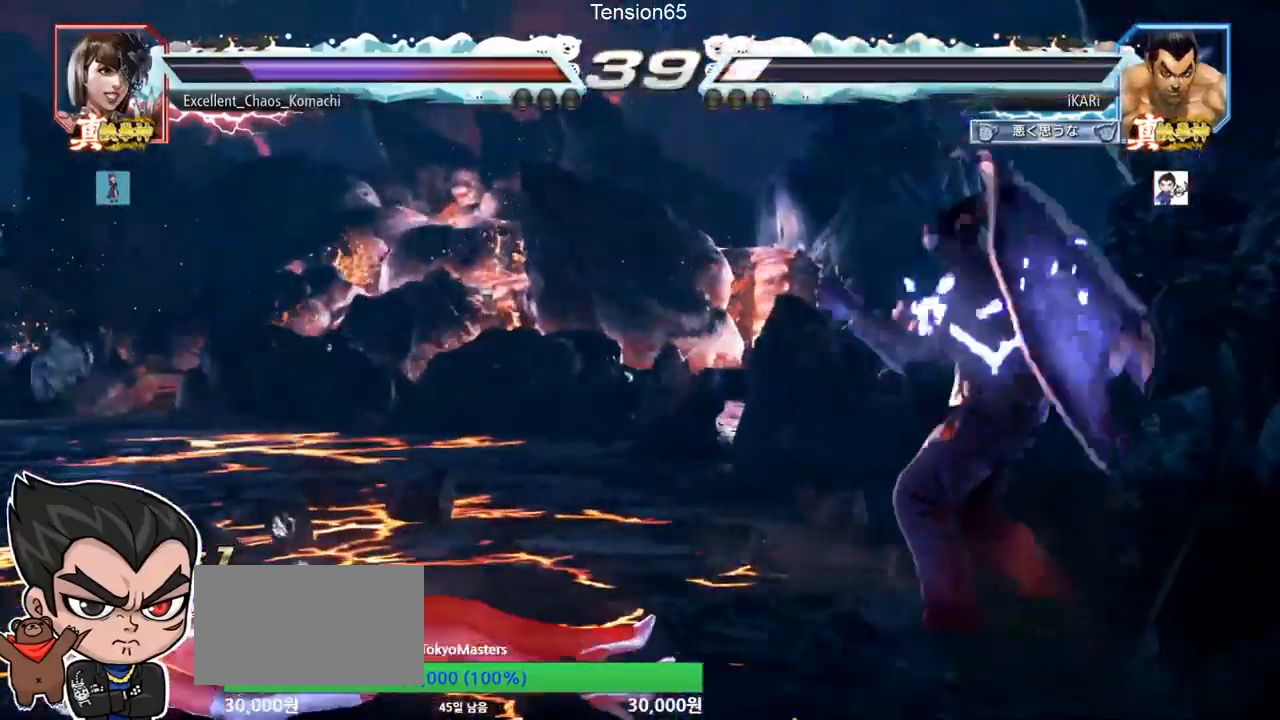
{"buttons": [], "left_stick": "center", "events": [[16, "left_stick", "center"], [417, "left_stick", "up"], [500, "left_stick", "center"]]}
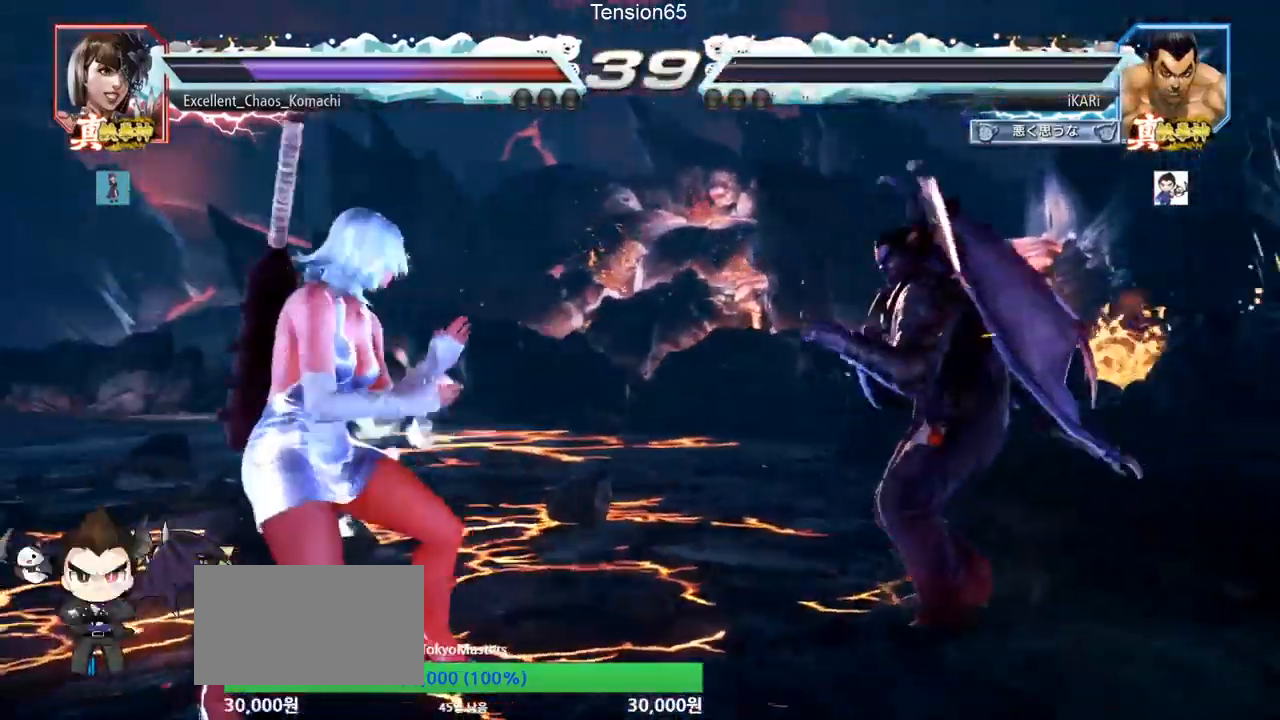
{"buttons": [], "left_stick": "right", "events": [[384, "left_stick", "right"]]}
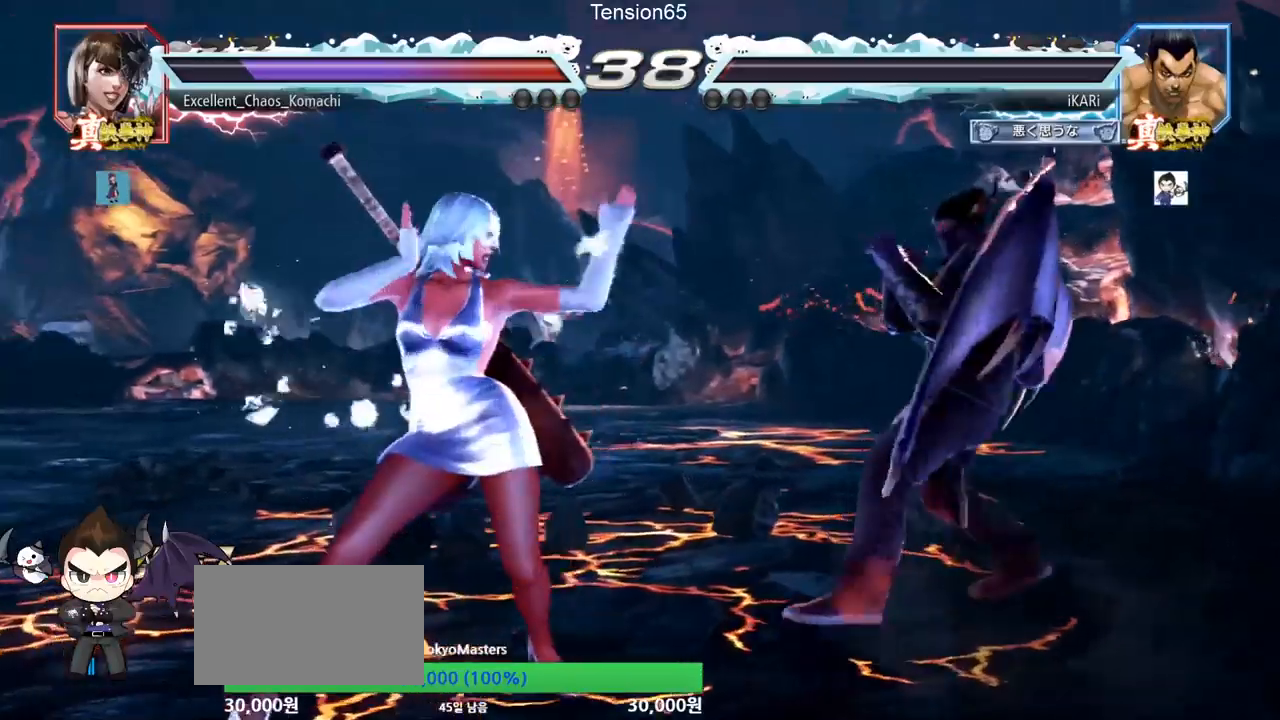
{"buttons": [], "left_stick": "center", "events": [[183, "left_stick", "down"], [200, "TRIANGLE", "down"], [233, "TRIANGLE", "up"], [283, "left_stick", "center"]]}